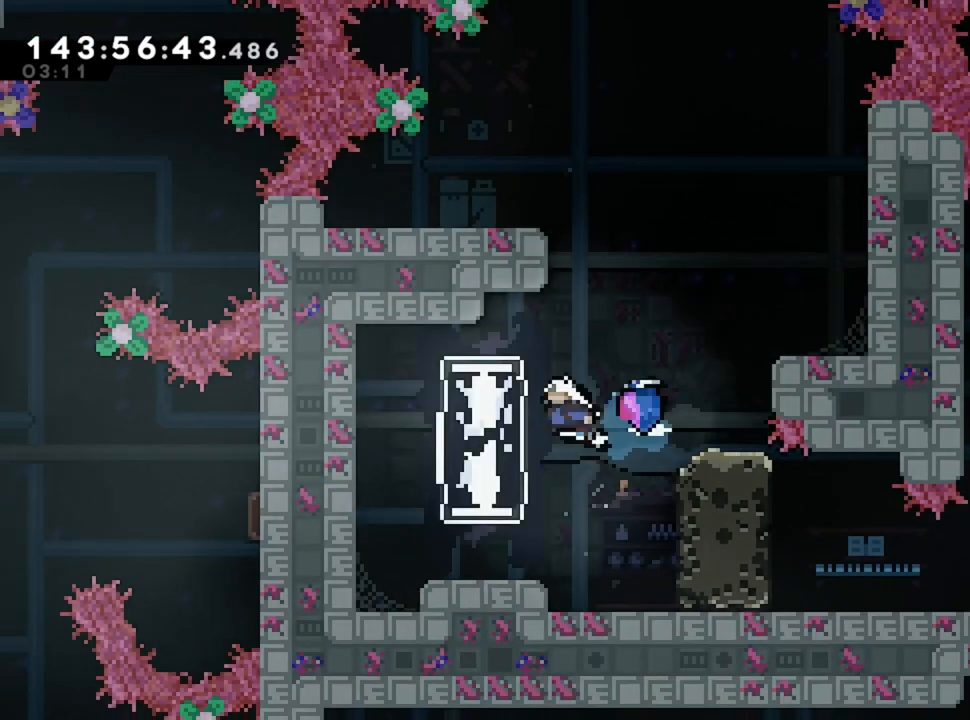
Gameplay with keyboard; each line is a JSON object with the keys held at the frame after it. "events" lists presses ("down") and releases ("up") of "d", "q", "s" and "z" between this image and that frame as [ms after this image, input, new state], when the widget could be followed in between. No other keys are recorded. Mouse input is not recorded.
{"keys": [], "events": []}
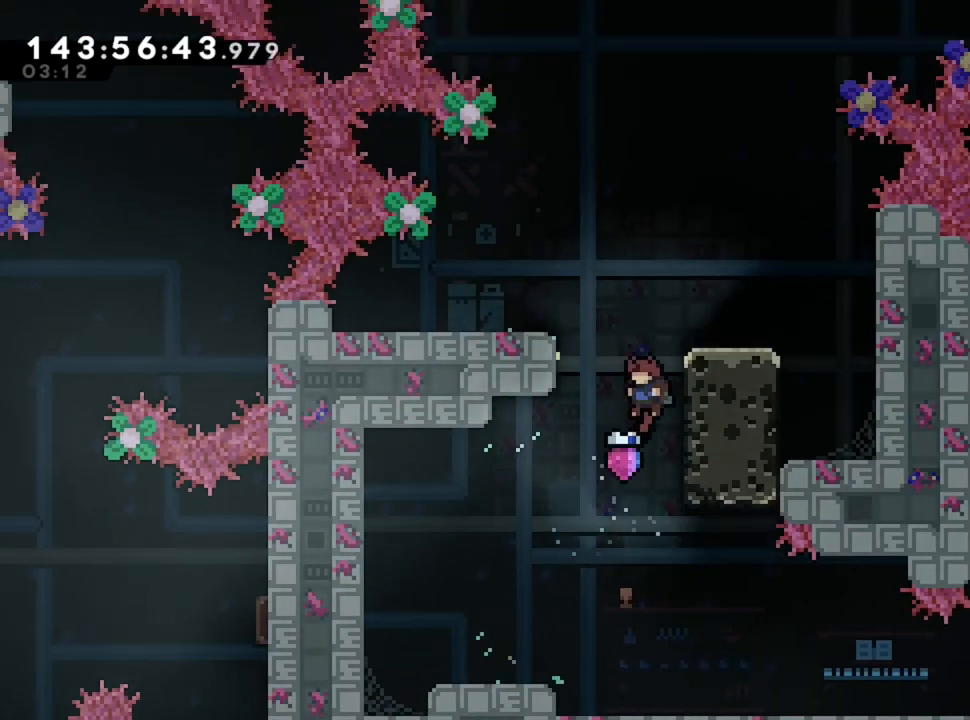
{"keys": [], "events": []}
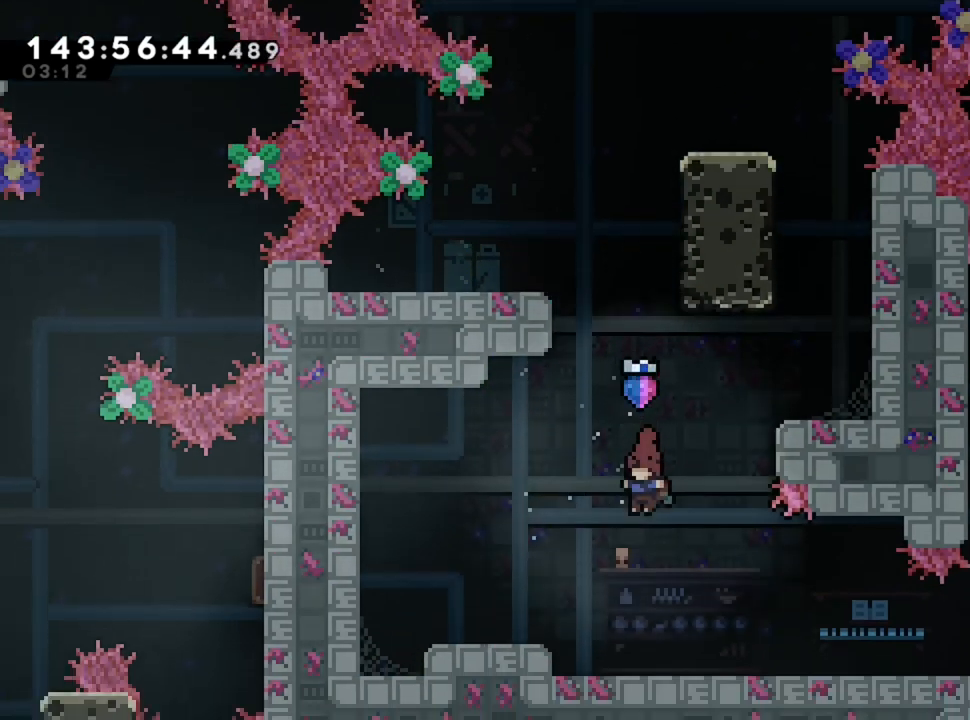
{"keys": ["d"], "events": [[200, "d", "down"]]}
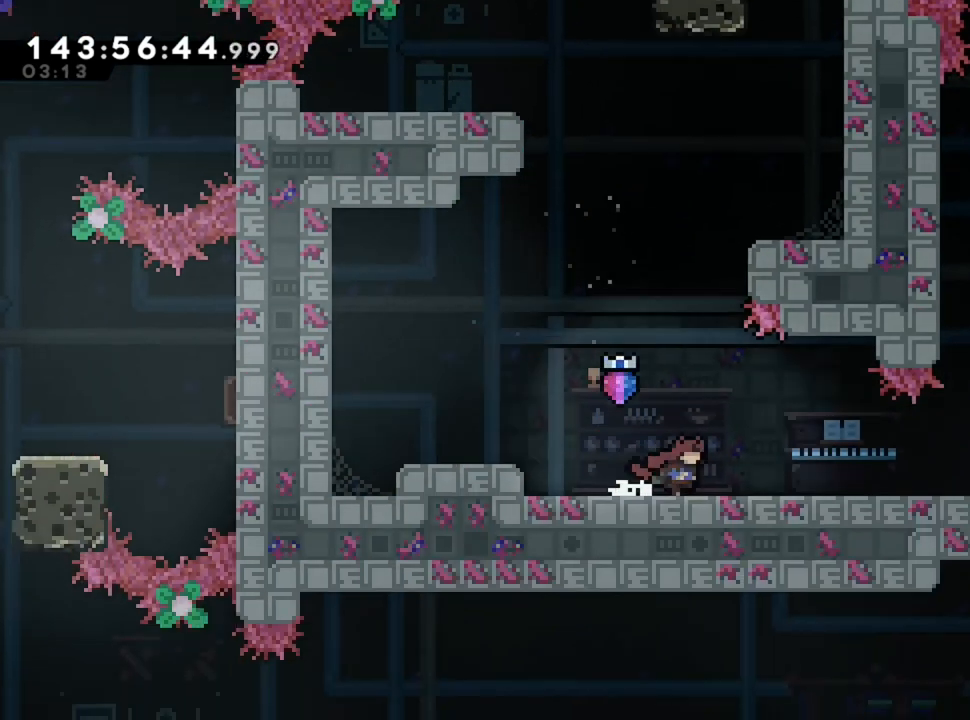
{"keys": ["d"], "events": []}
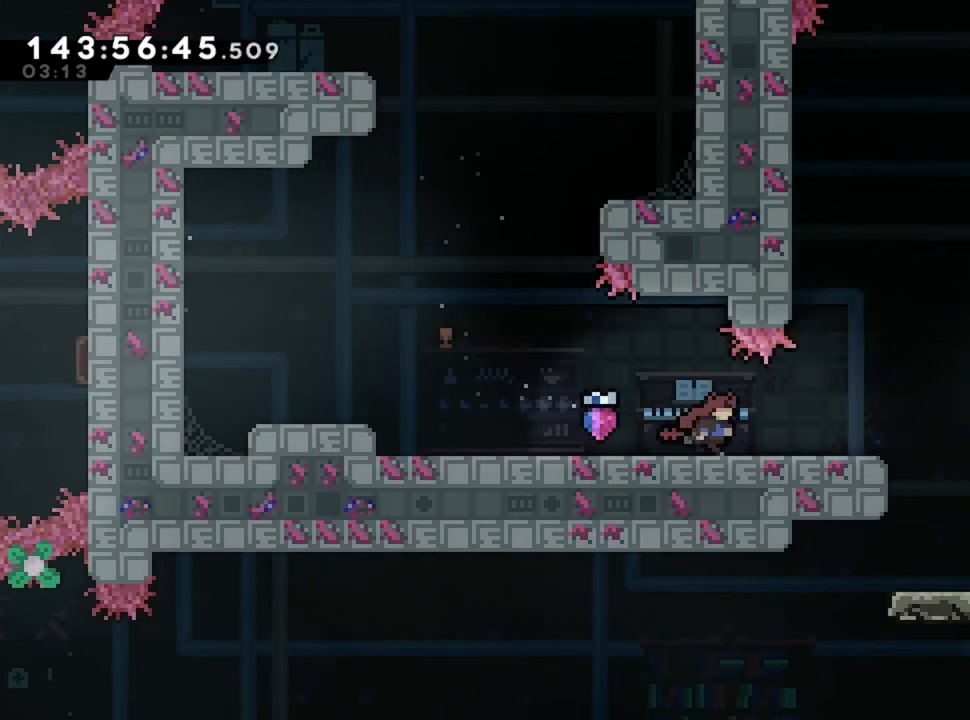
{"keys": ["d"], "events": []}
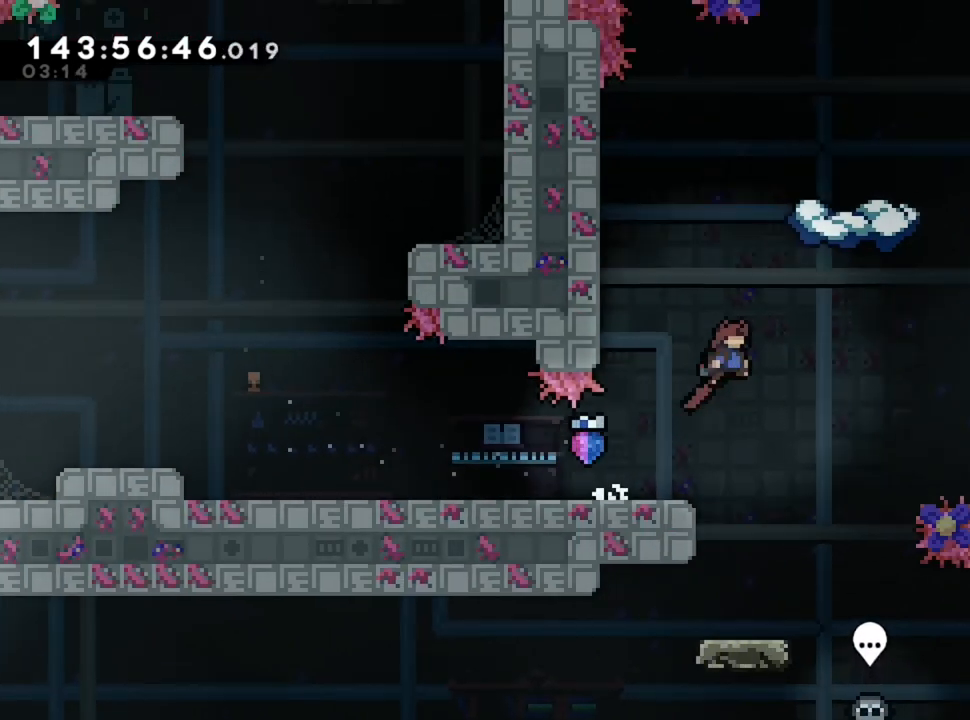
{"keys": ["z"], "events": [[200, "d", "up"], [320, "z", "down"]]}
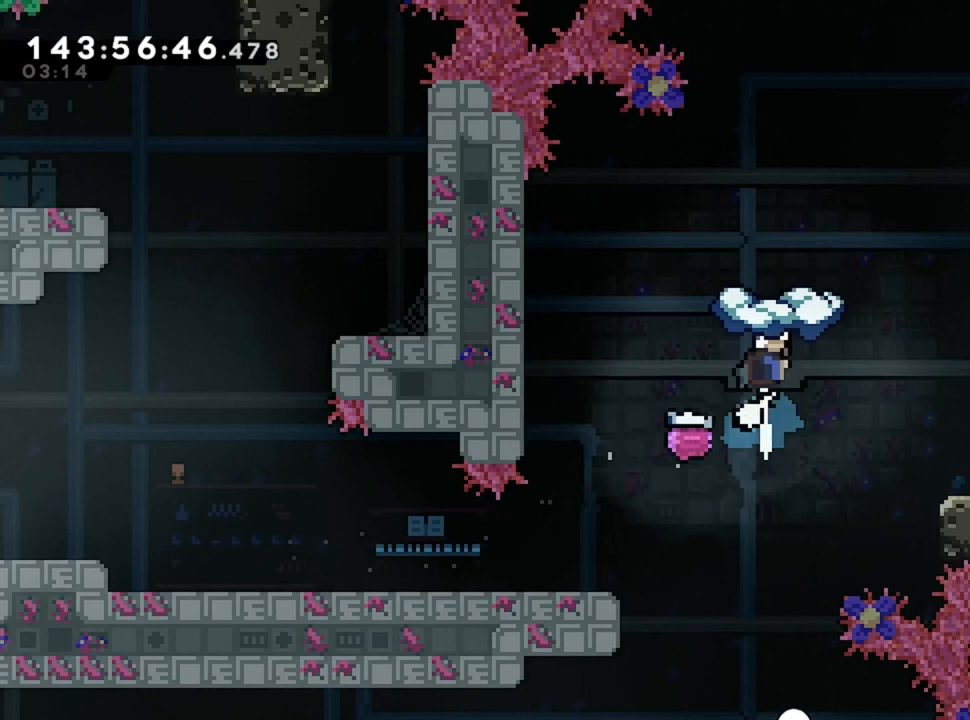
{"keys": [], "events": [[40, "z", "up"], [360, "d", "down"], [440, "d", "up"]]}
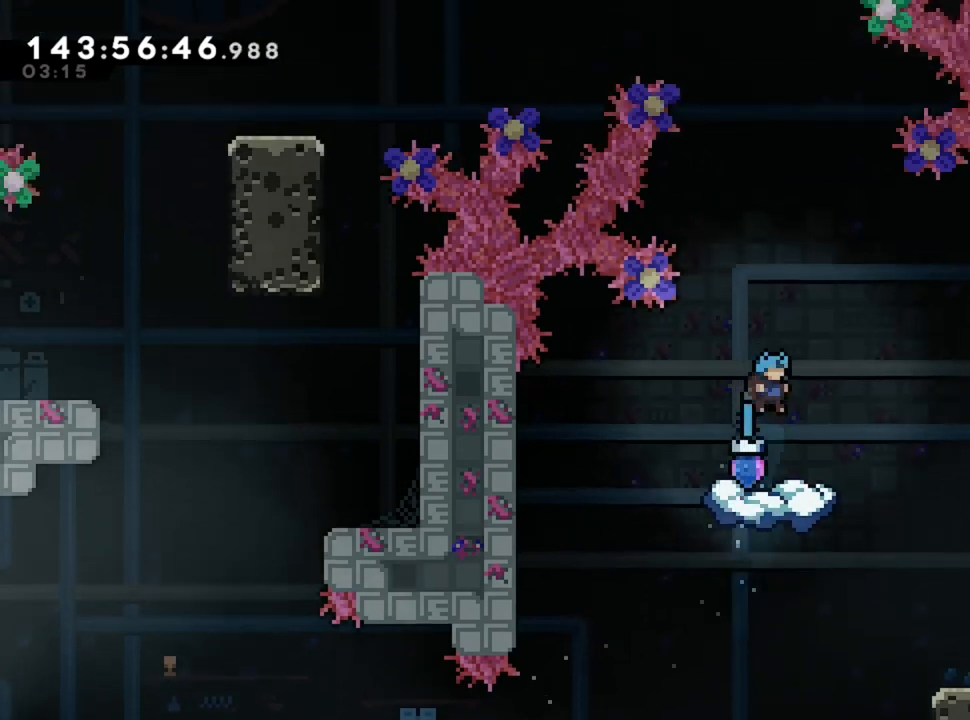
{"keys": [], "events": []}
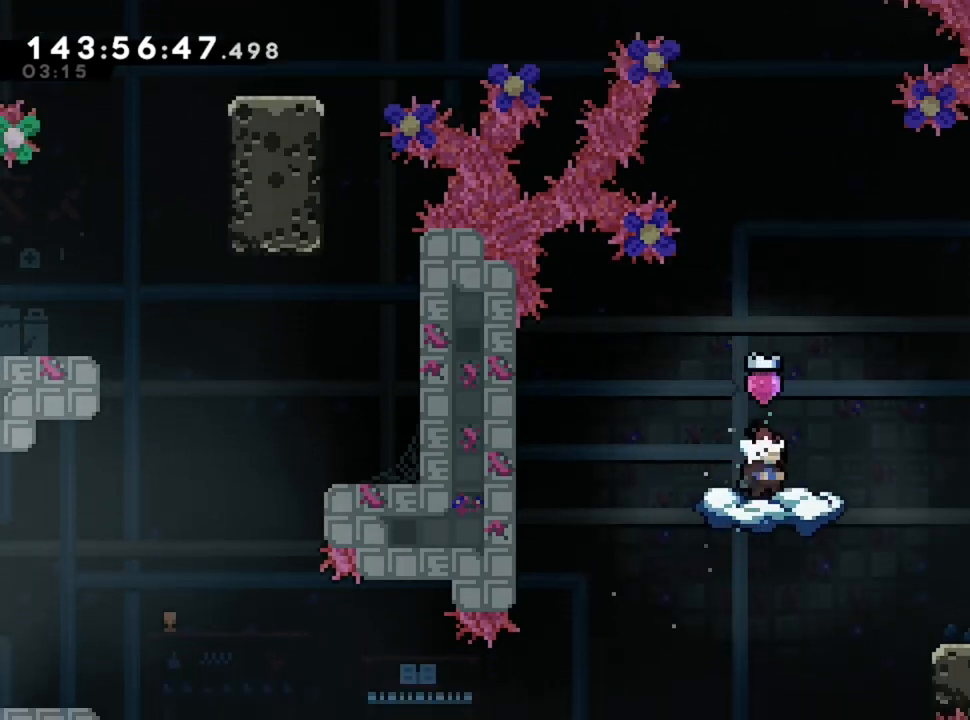
{"keys": [], "events": []}
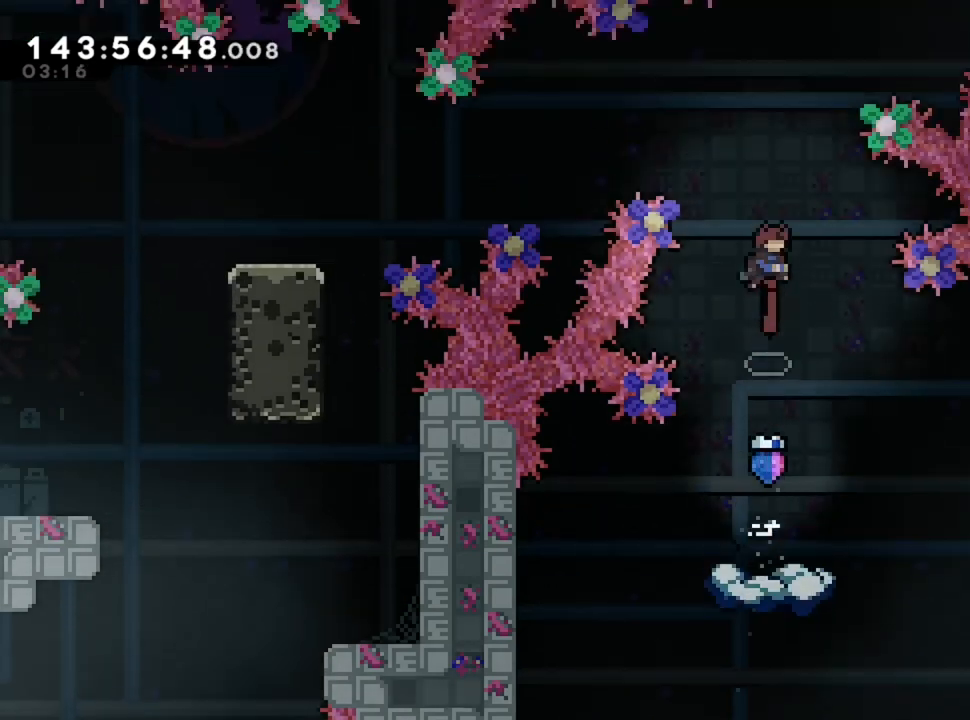
{"keys": ["d", "z"], "events": [[360, "d", "down"], [360, "z", "down"]]}
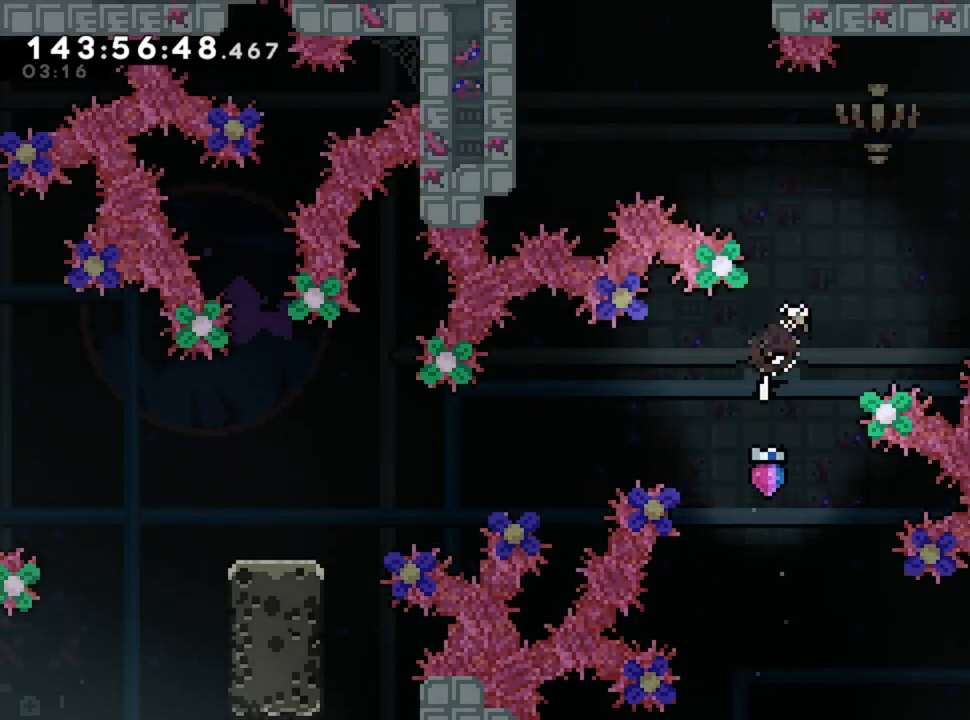
{"keys": [], "events": [[160, "z", "up"], [440, "d", "up"]]}
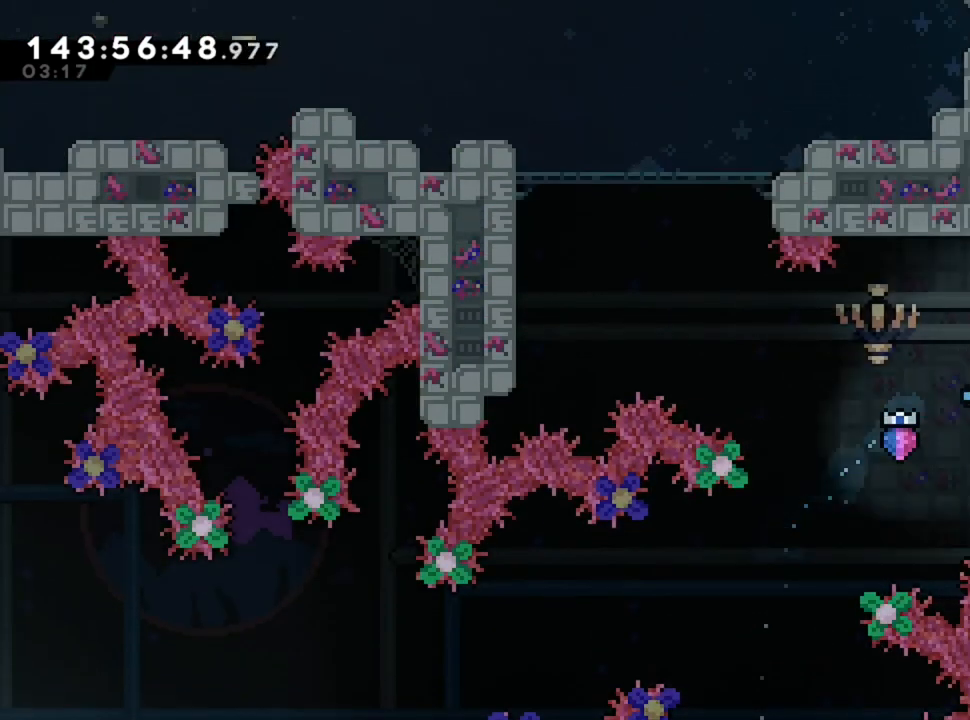
{"keys": [], "events": [[80, "d", "down"], [440, "d", "up"]]}
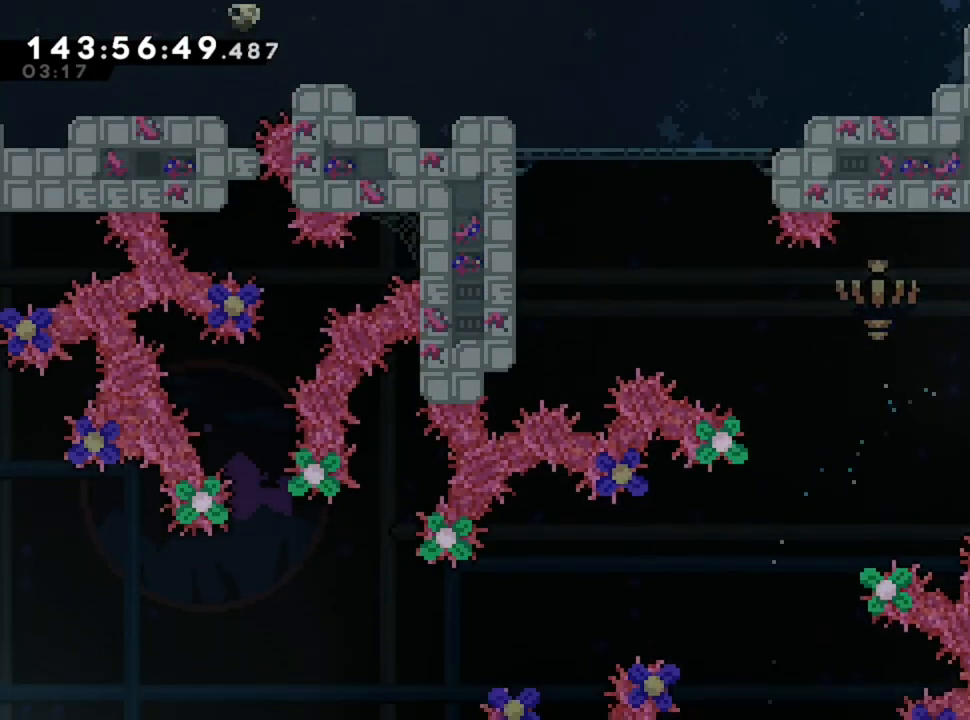
{"keys": ["q"], "events": [[360, "q", "down"]]}
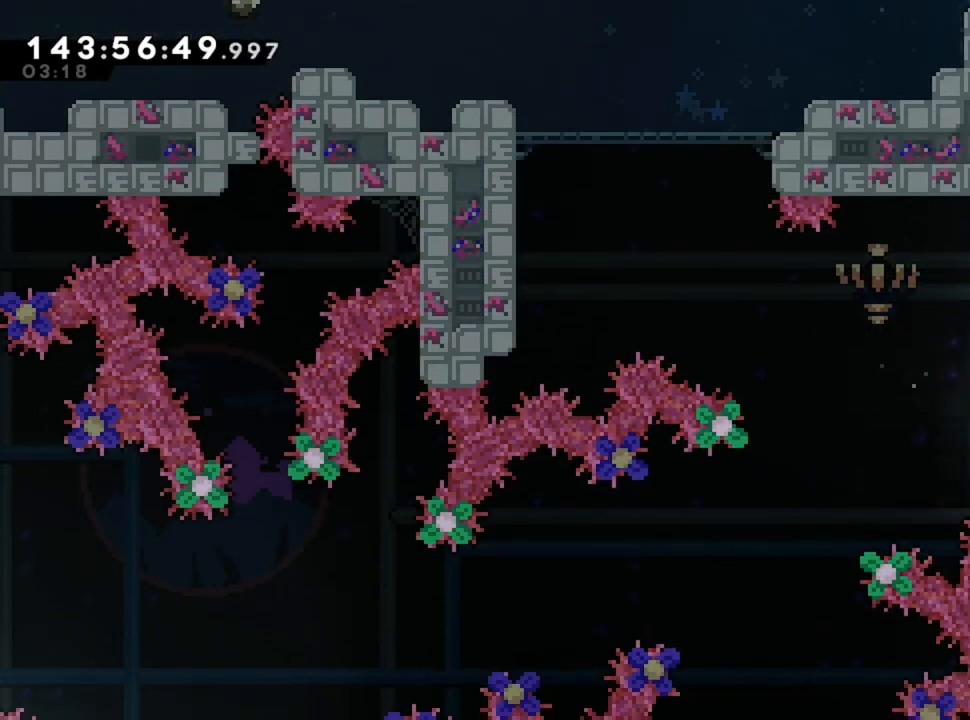
{"keys": ["q"], "events": [[40, "d", "down"], [40, "q", "up"], [240, "q", "down"], [280, "d", "up"]]}
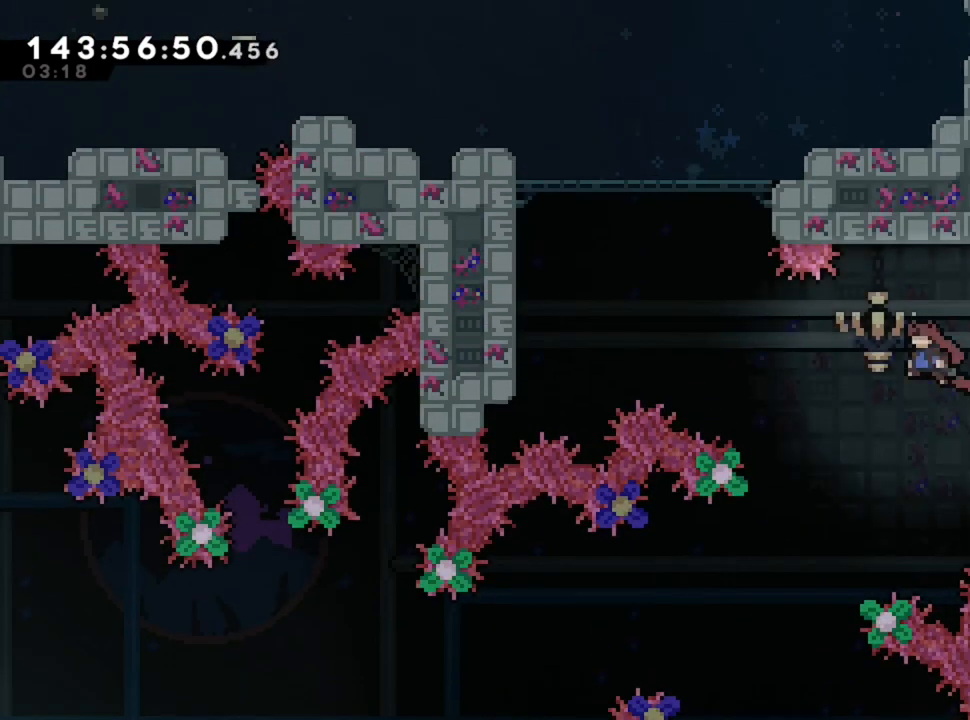
{"keys": ["q", "z"], "events": [[240, "z", "down"]]}
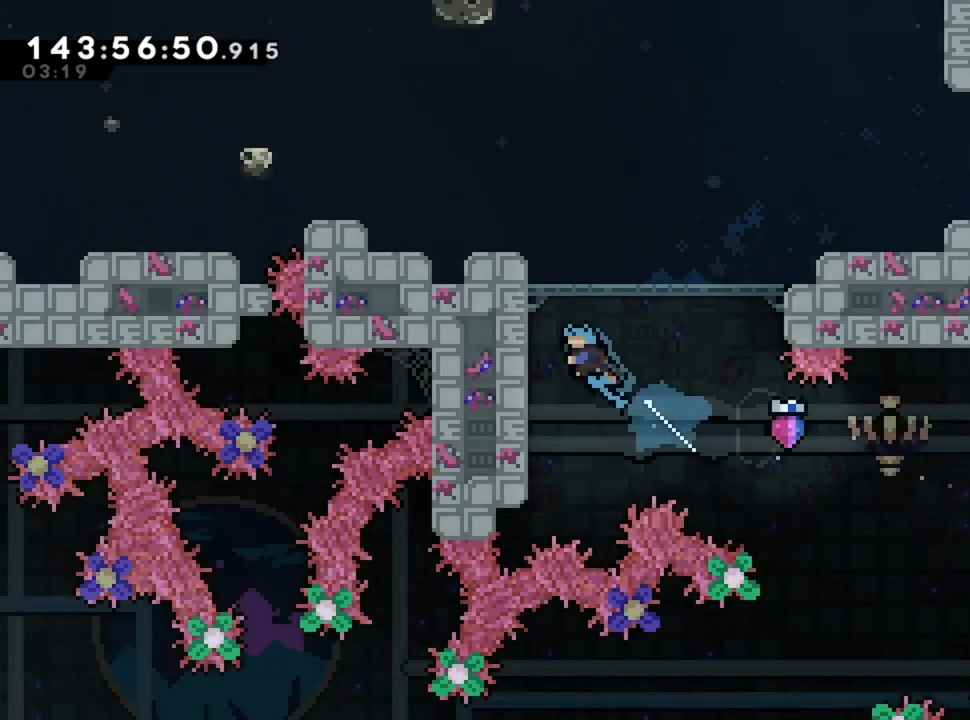
{"keys": ["q", "z"], "events": []}
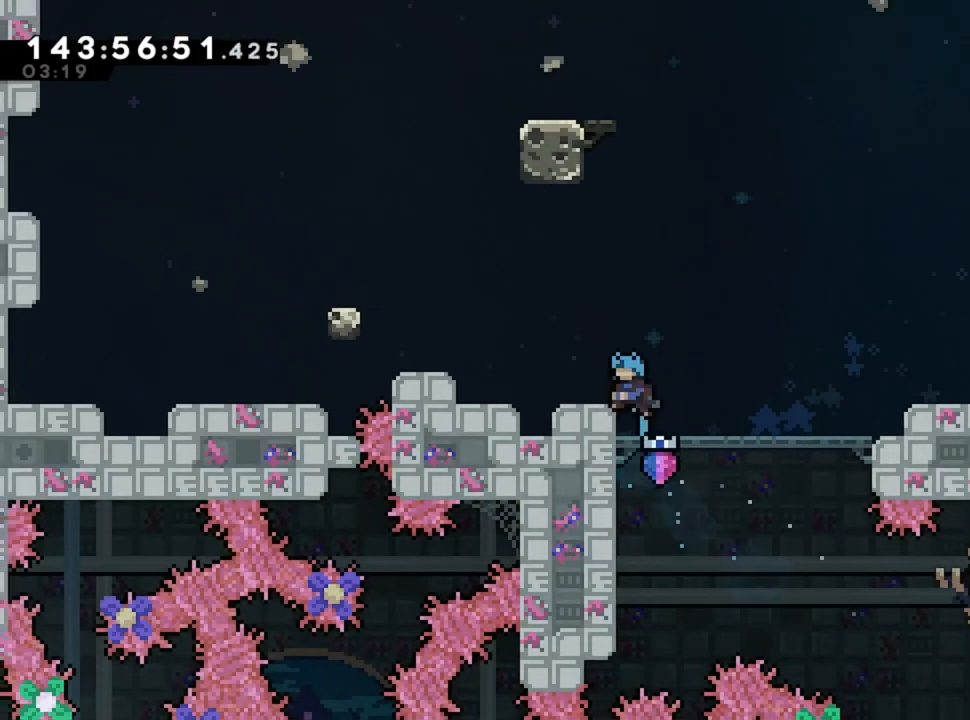
{"keys": ["q"], "events": [[280, "z", "up"], [320, "q", "up"], [440, "q", "down"]]}
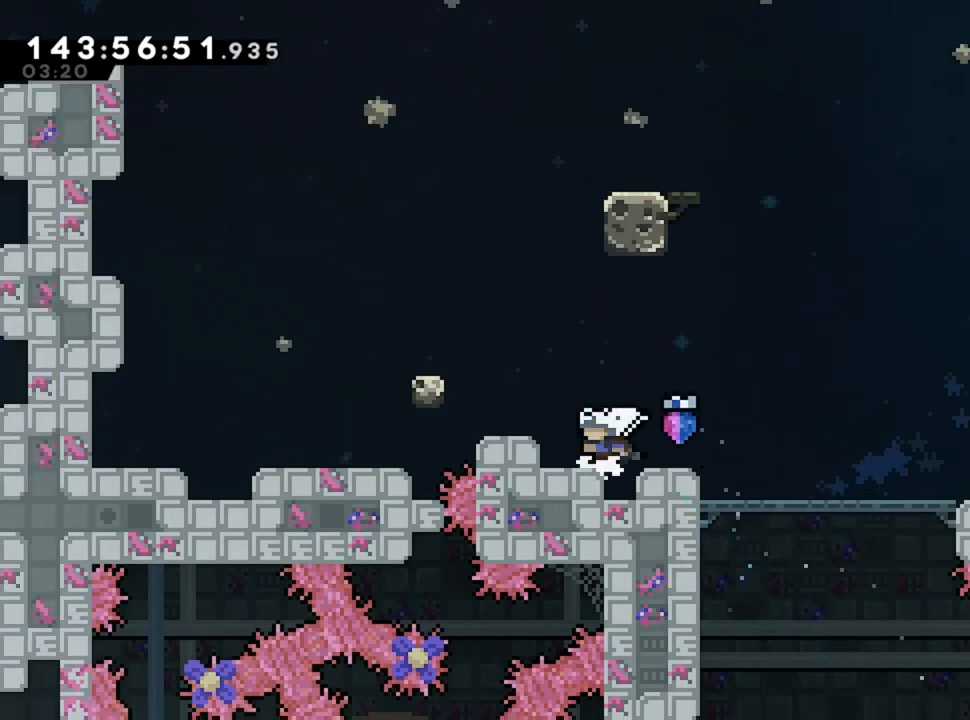
{"keys": ["z"], "events": [[160, "q", "up"], [160, "z", "down"]]}
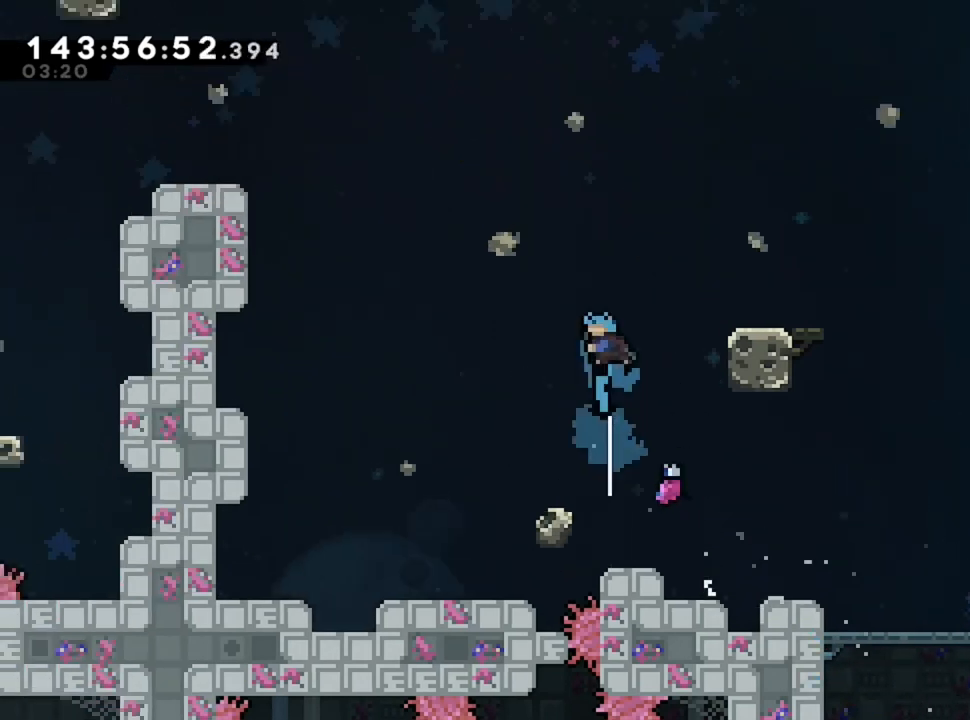
{"keys": ["d"], "events": [[40, "d", "down"], [40, "z", "up"]]}
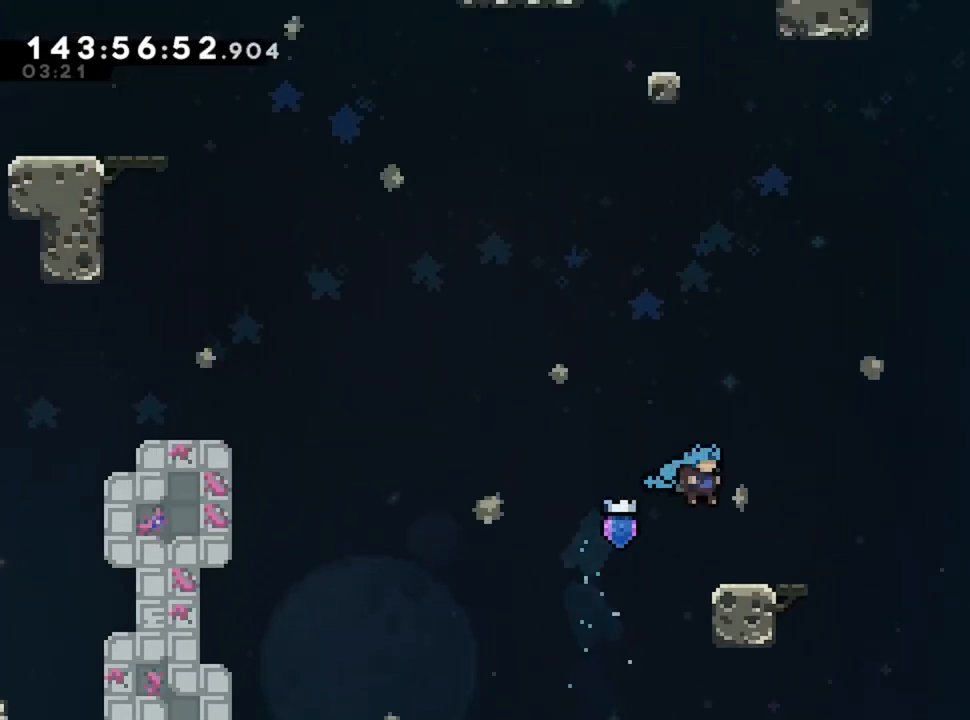
{"keys": ["q"], "events": [[120, "d", "up"], [240, "q", "down"]]}
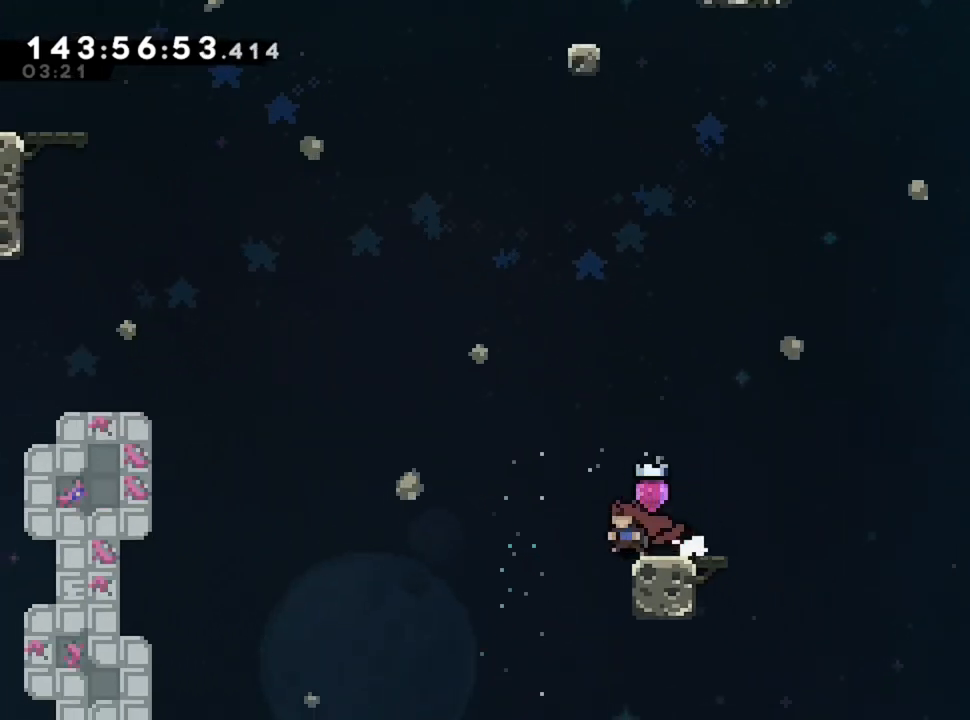
{"keys": ["q"], "events": []}
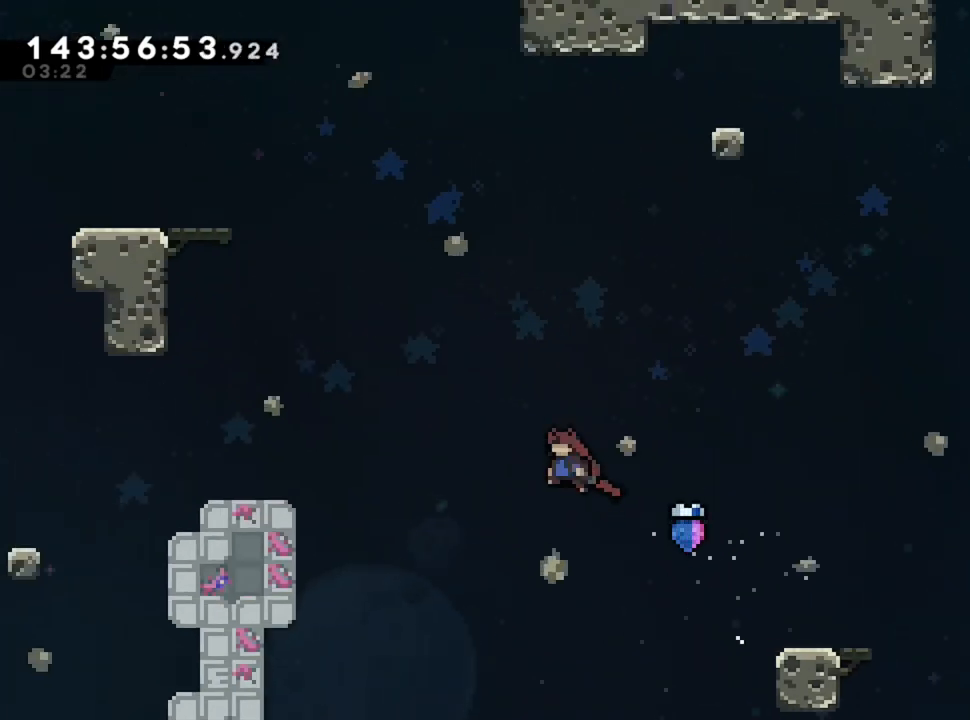
{"keys": ["q", "z"], "events": [[40, "z", "down"]]}
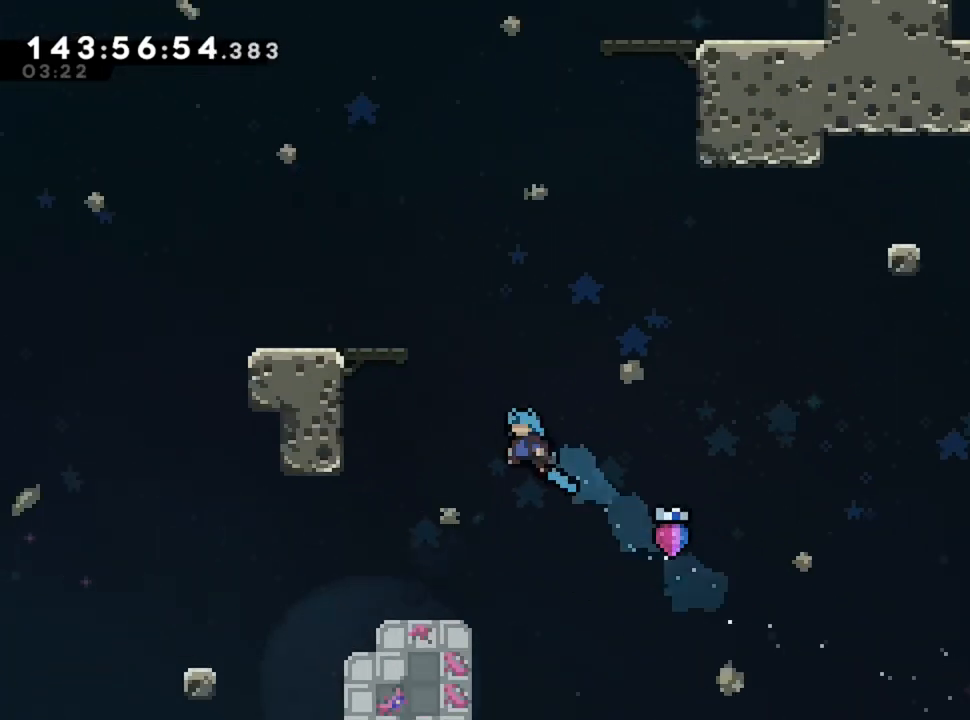
{"keys": ["d", "z"], "events": [[440, "q", "up"], [480, "d", "down"]]}
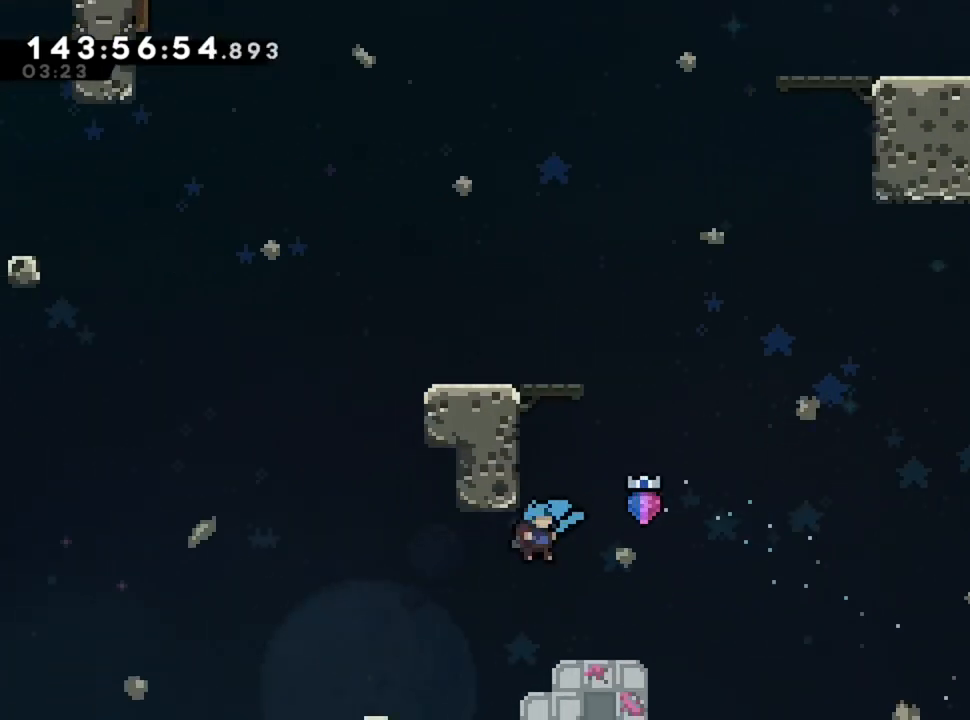
{"keys": ["q"], "events": [[80, "z", "up"], [360, "d", "up"], [480, "q", "down"]]}
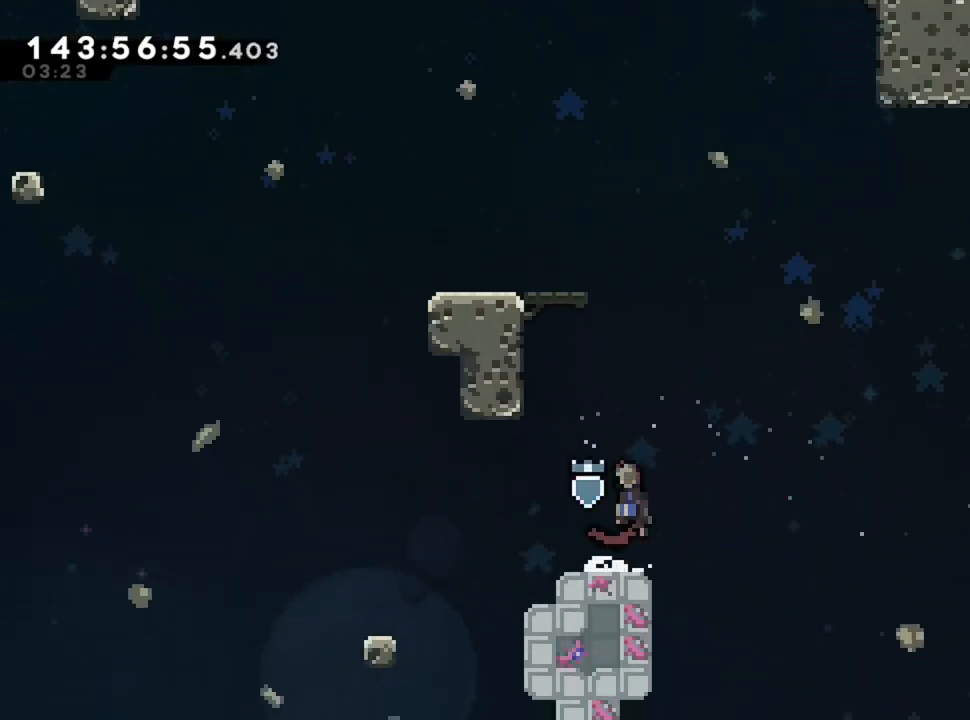
{"keys": ["d", "q"], "events": [[480, "d", "down"]]}
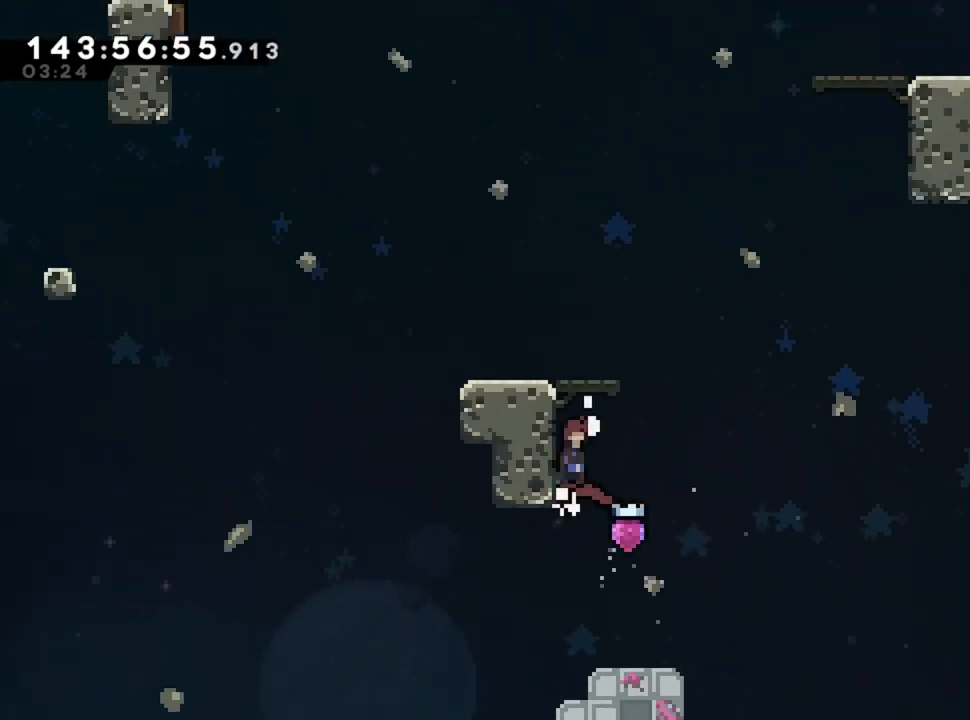
{"keys": ["z"], "events": [[40, "q", "up"], [480, "z", "down"], [520, "d", "up"]]}
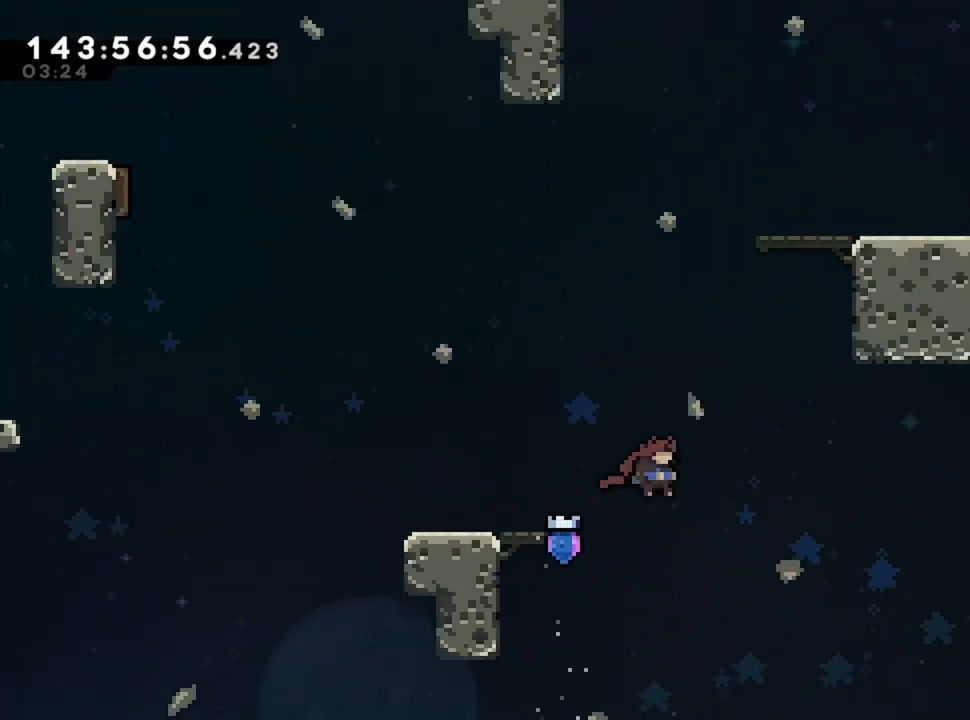
{"keys": ["d", "z"], "events": [[200, "d", "down"]]}
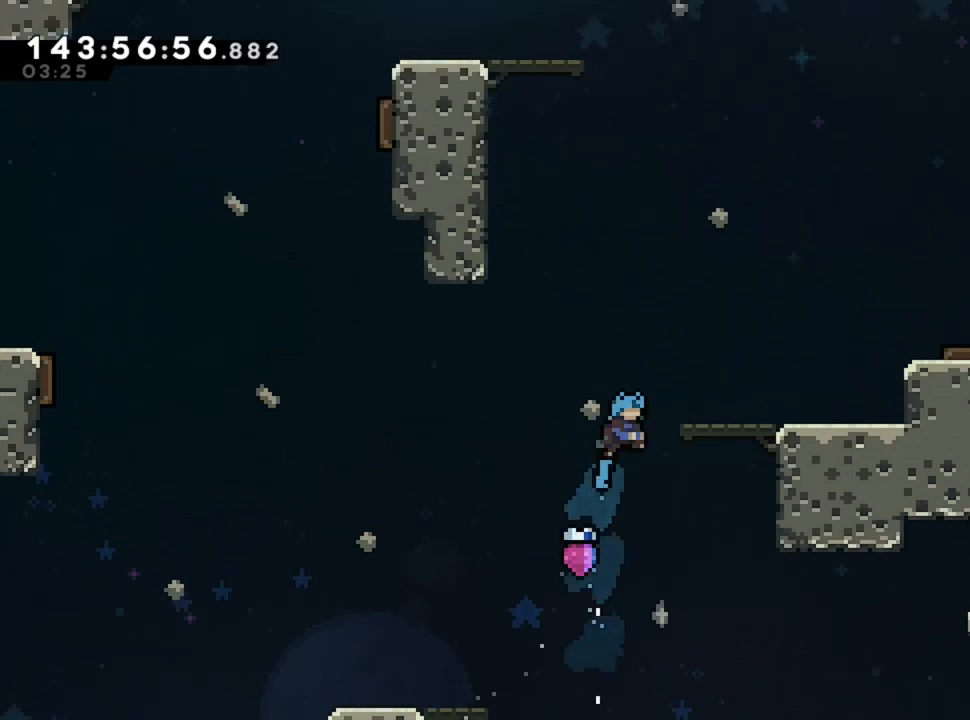
{"keys": ["d", "z"], "events": []}
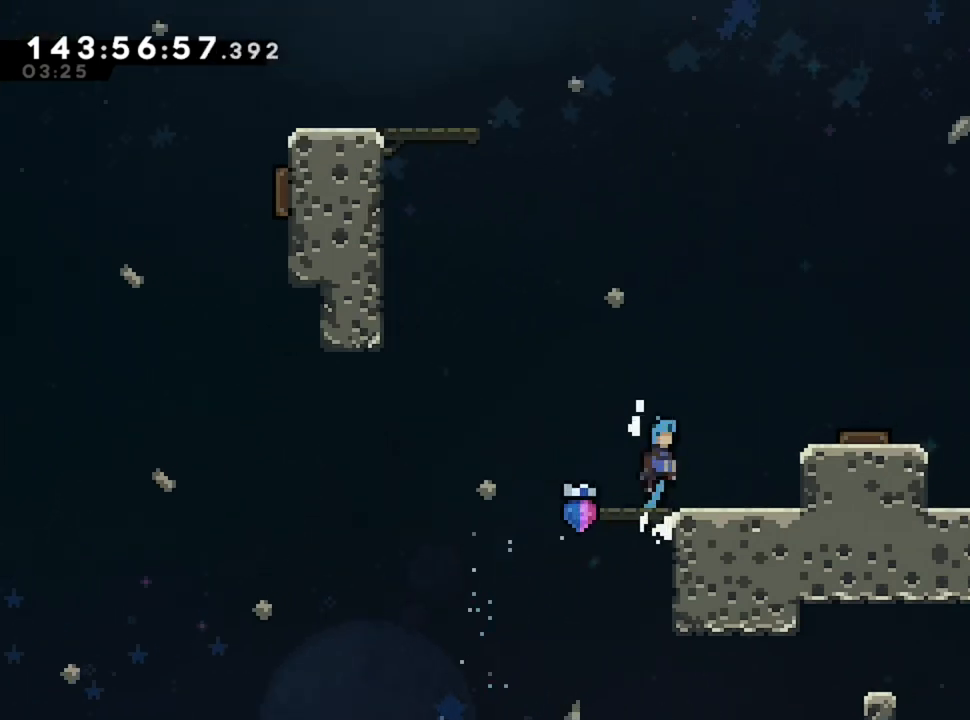
{"keys": [], "events": [[80, "z", "up"], [480, "d", "up"]]}
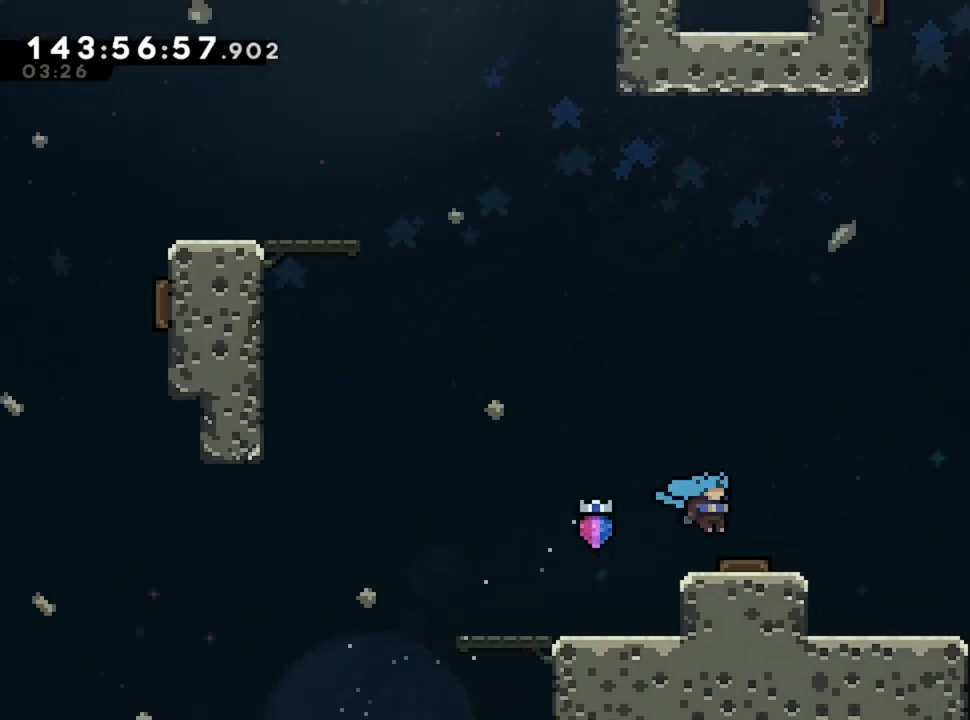
{"keys": ["q"], "events": [[80, "q", "down"]]}